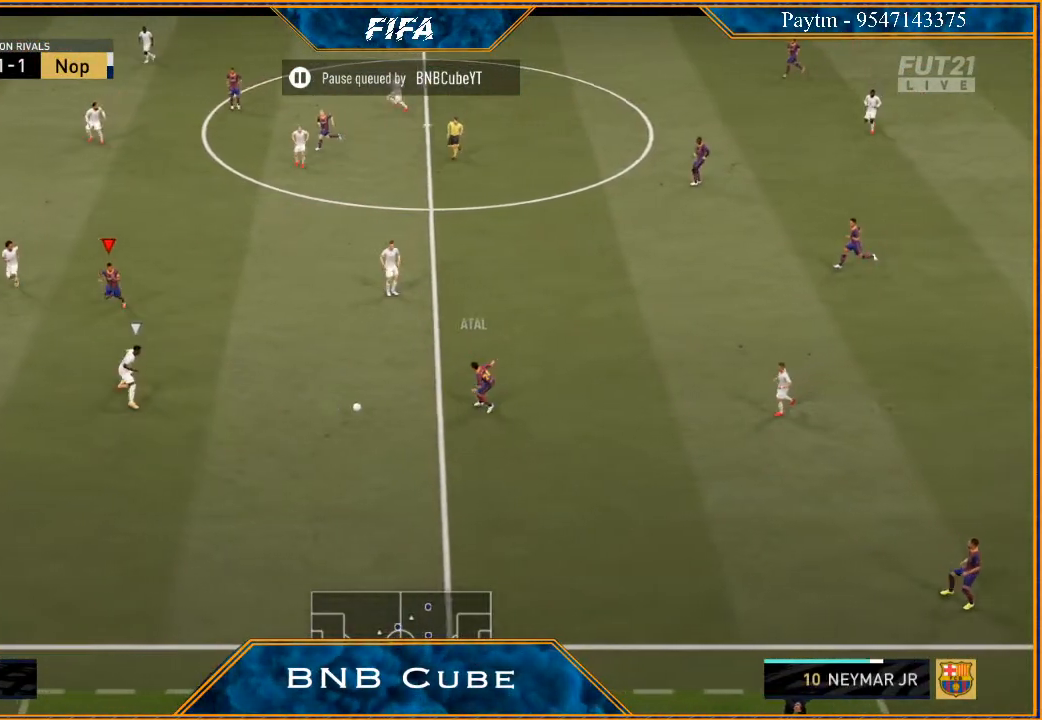
Gameplay with a controller (Xbox layout); each line is a JSON object with the inputs held at the frame after it. "events" lists button and stick changes between this image and that frame as [ms after this image, input, new state], when the widget could be followed in between.
{"buttons": ["R2"], "left_stick": "down-left", "right_stick": "center", "events": [[200, "left_stick", "down-right"], [267, "left_stick", "down"], [433, "R2", "down"], [500, "left_stick", "down-left"]]}
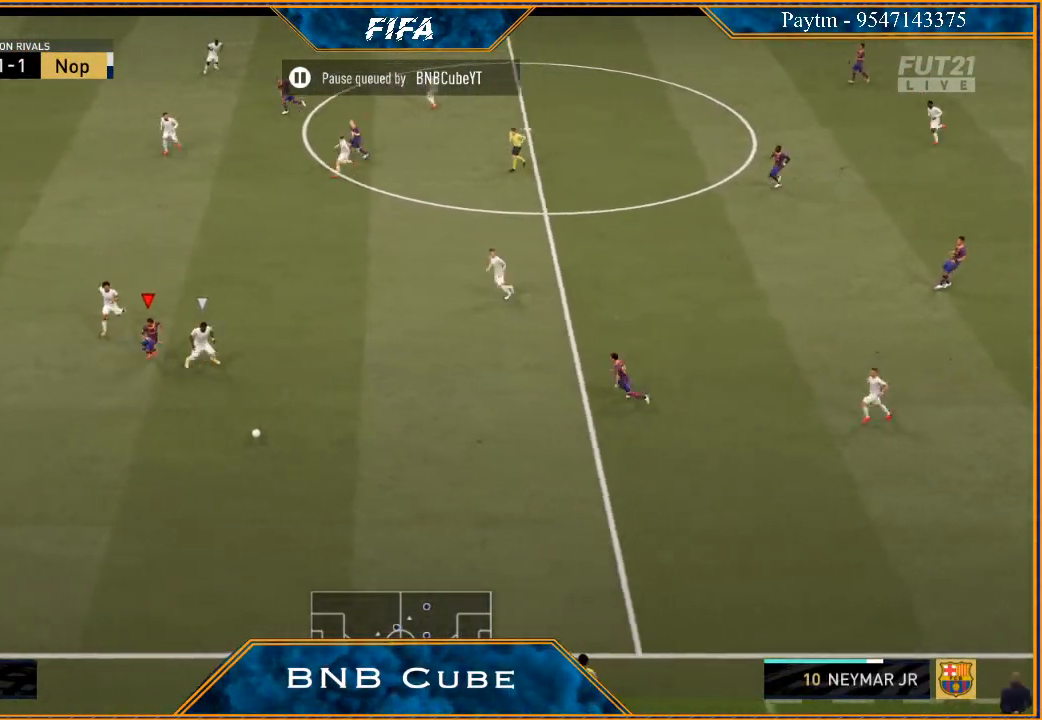
{"buttons": ["R2"], "left_stick": "down-left", "right_stick": "center", "events": []}
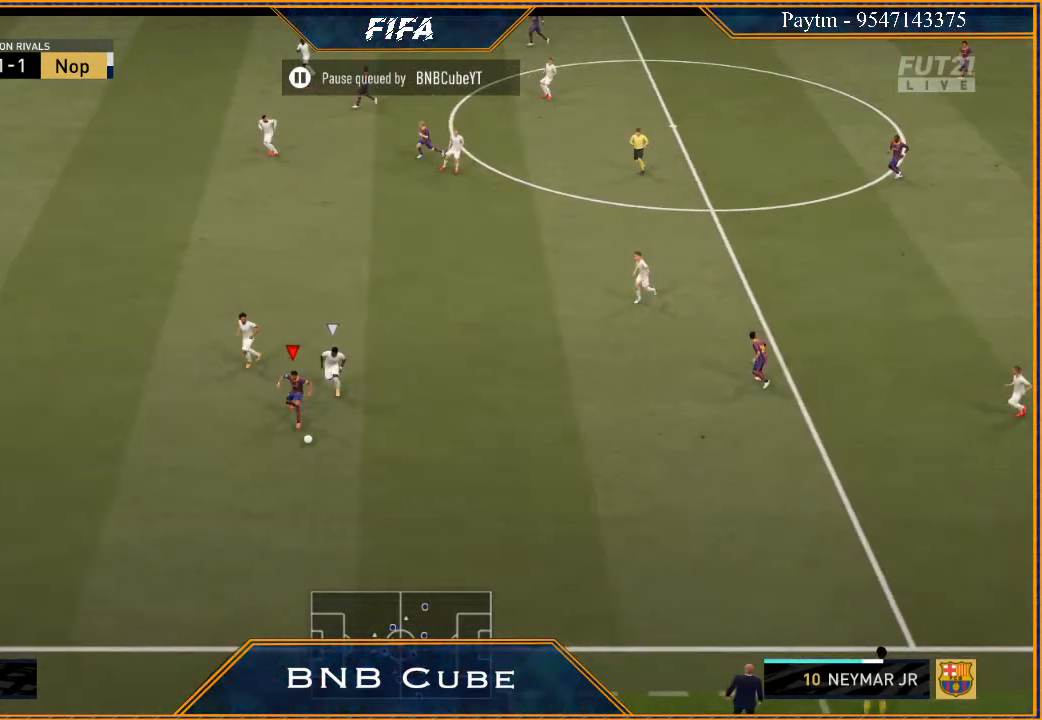
{"buttons": ["X", "R2"], "left_stick": "down-left", "right_stick": "center", "events": [[500, "X", "down"]]}
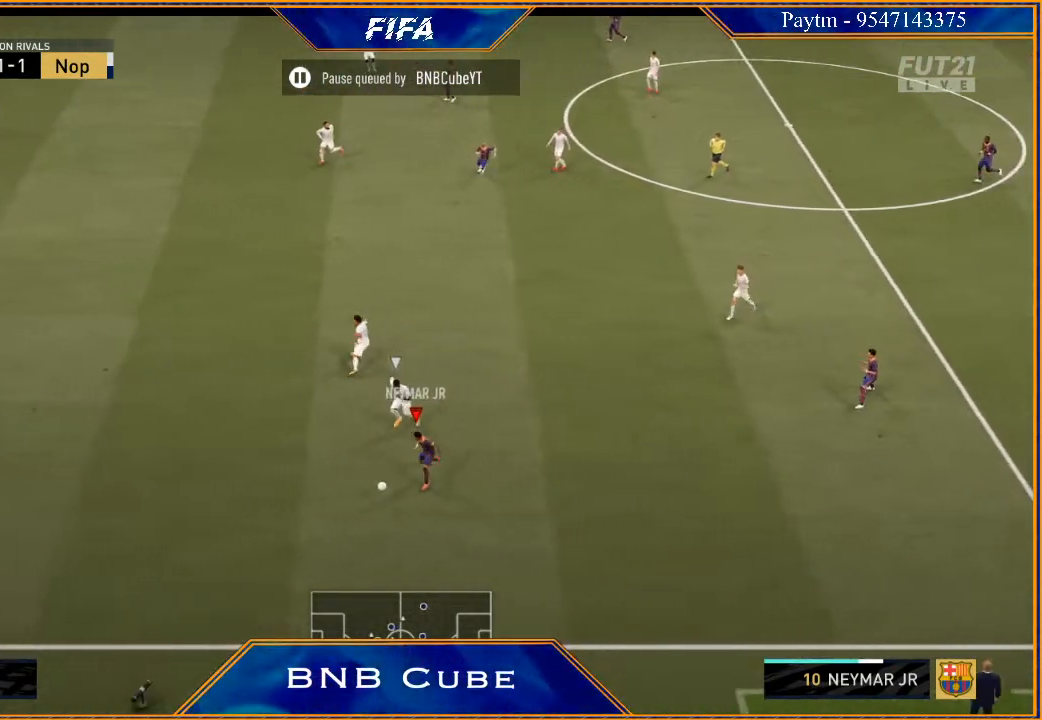
{"buttons": [], "left_stick": "center", "right_stick": "center", "events": [[67, "R2", "up"], [67, "X", "up"], [67, "left_stick", "center"], [167, "A", "down"], [233, "A", "up"]]}
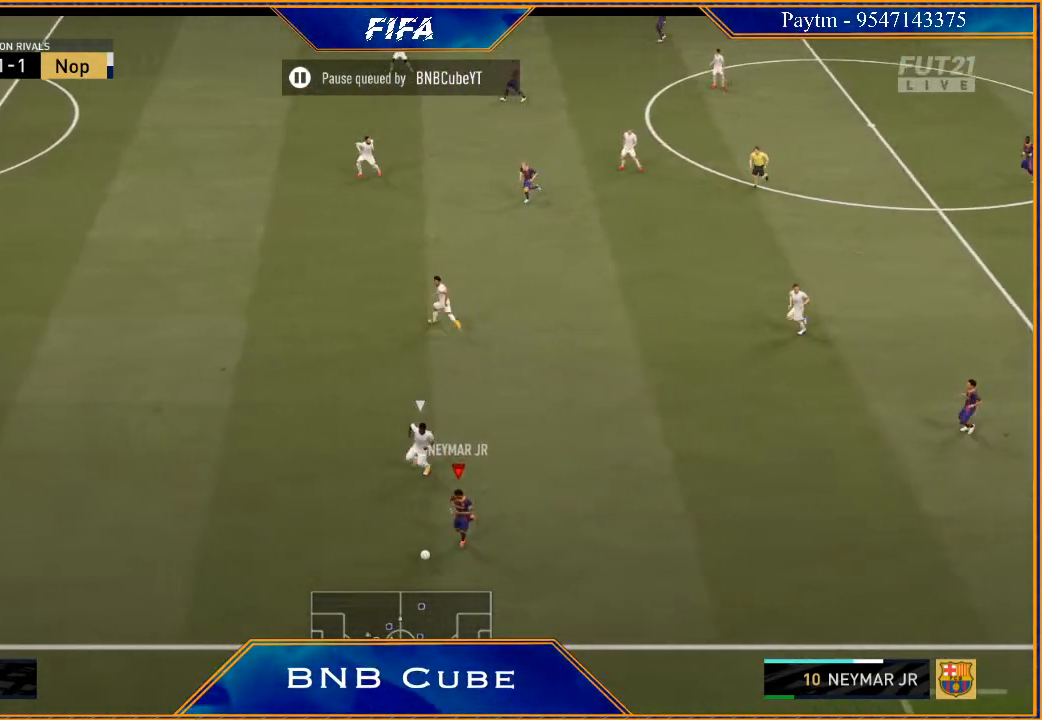
{"buttons": ["A"], "left_stick": "up-right", "right_stick": "center", "events": [[333, "X", "down"], [333, "left_stick", "up-right"], [400, "X", "up"], [467, "A", "down"]]}
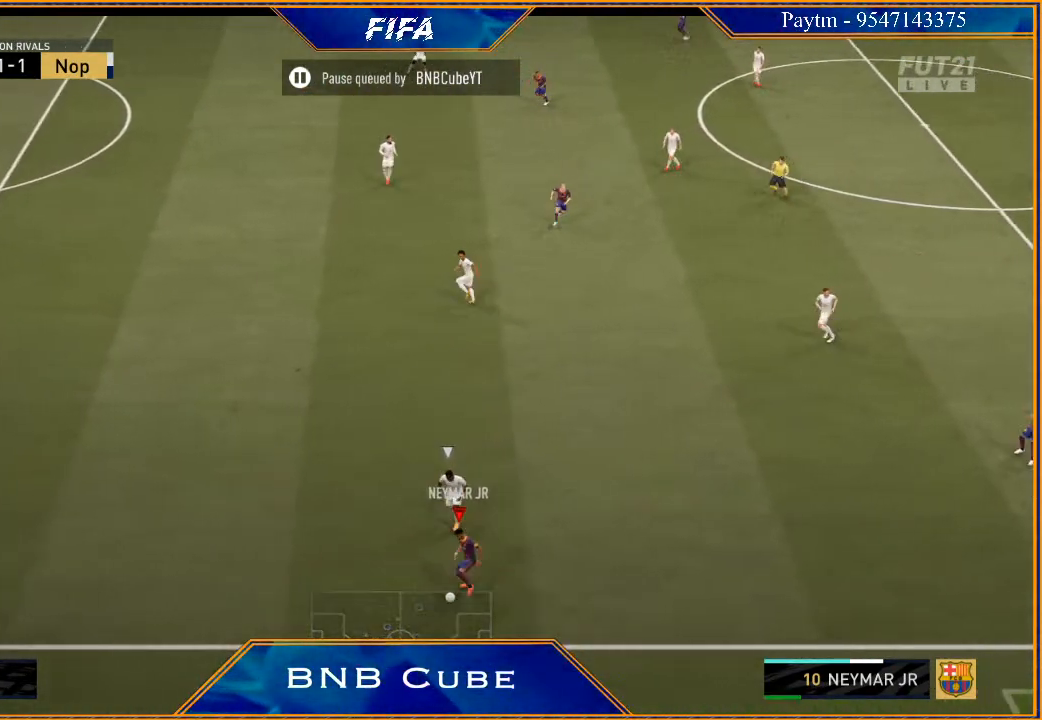
{"buttons": ["R2"], "left_stick": "up-right", "right_stick": "center", "events": [[33, "A", "up"], [200, "R2", "down"]]}
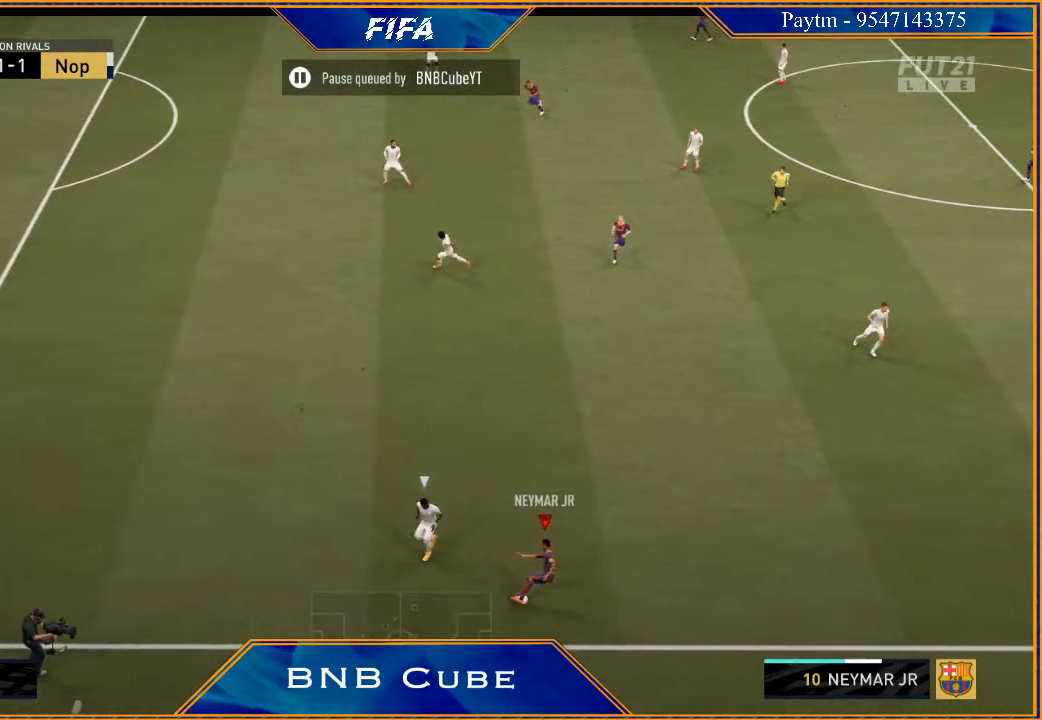
{"buttons": ["A"], "left_stick": "up", "right_stick": "center", "events": [[100, "left_stick", "up"], [367, "R2", "up"], [467, "A", "down"]]}
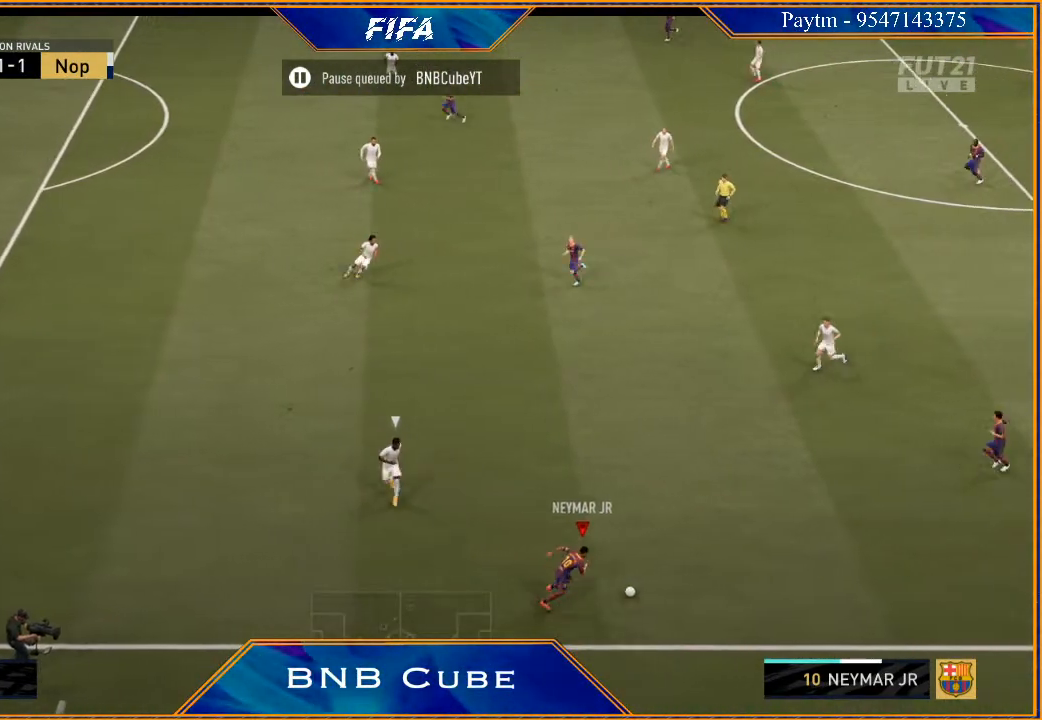
{"buttons": [], "left_stick": "right", "right_stick": "center", "events": [[67, "left_stick", "up-right"], [100, "A", "up"], [167, "left_stick", "right"]]}
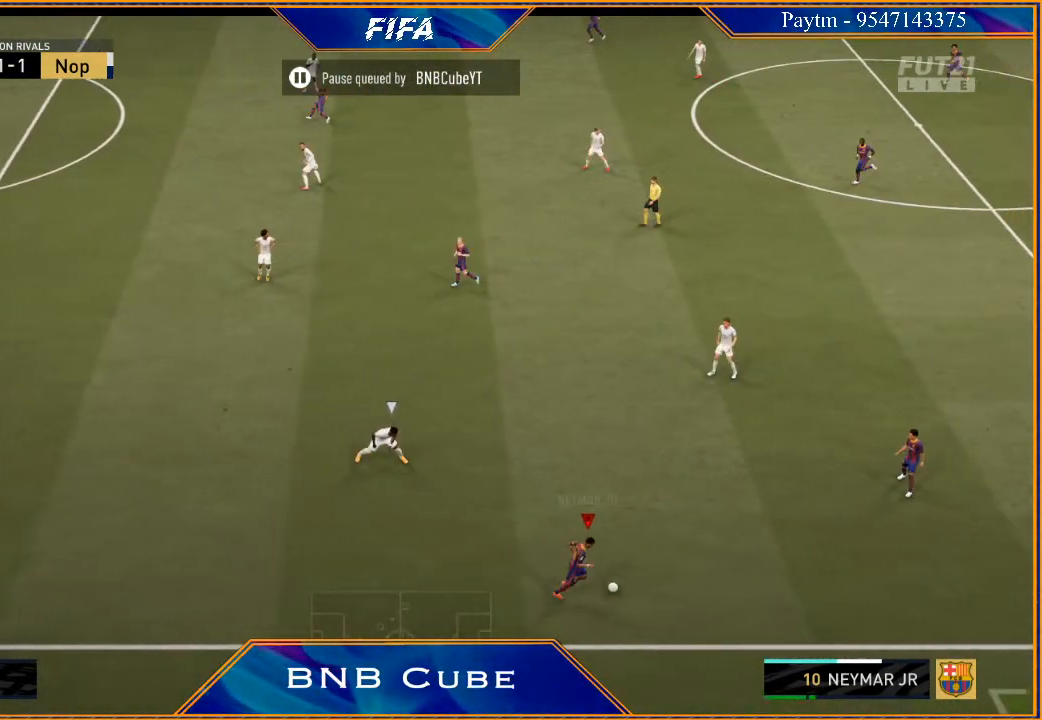
{"buttons": [], "left_stick": "up-left", "right_stick": "center", "events": [[33, "left_stick", "center"], [267, "left_stick", "up-left"]]}
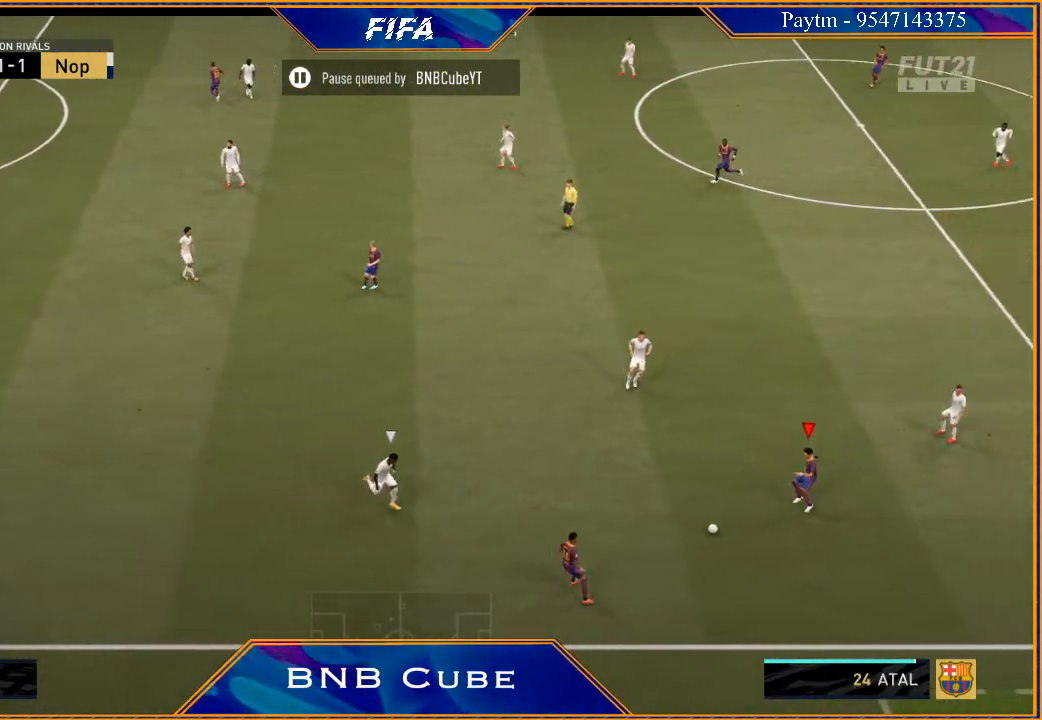
{"buttons": [], "left_stick": "up", "right_stick": "up", "events": [[400, "left_stick", "up"], [400, "right_stick", "up"]]}
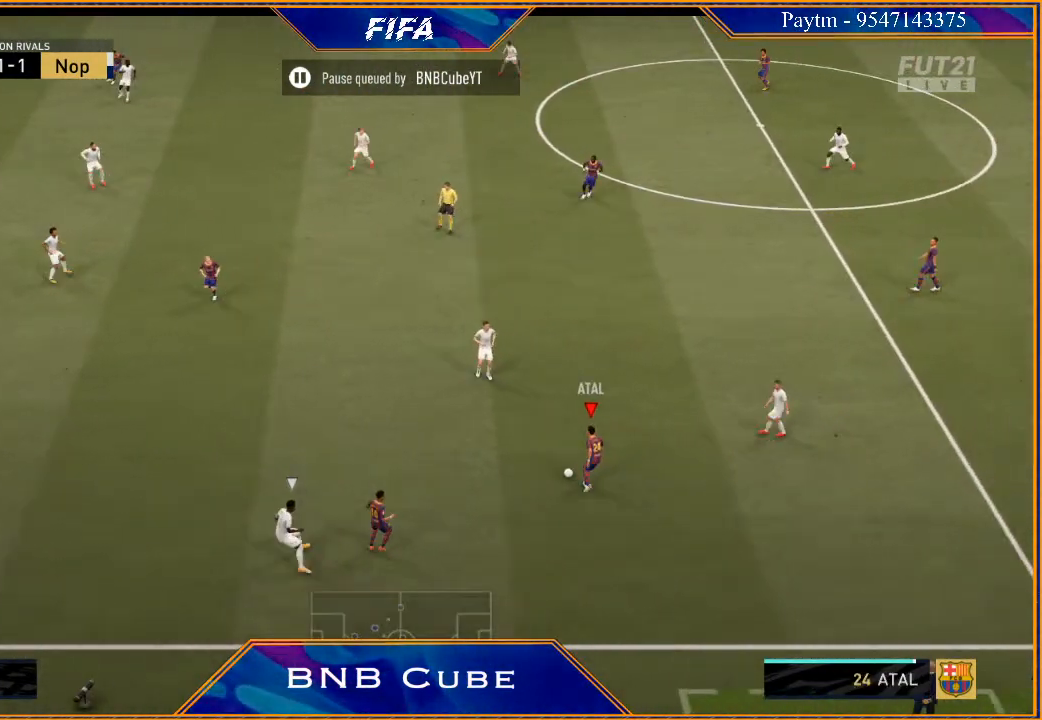
{"buttons": [], "left_stick": "up", "right_stick": "center", "events": [[200, "right_stick", "center"]]}
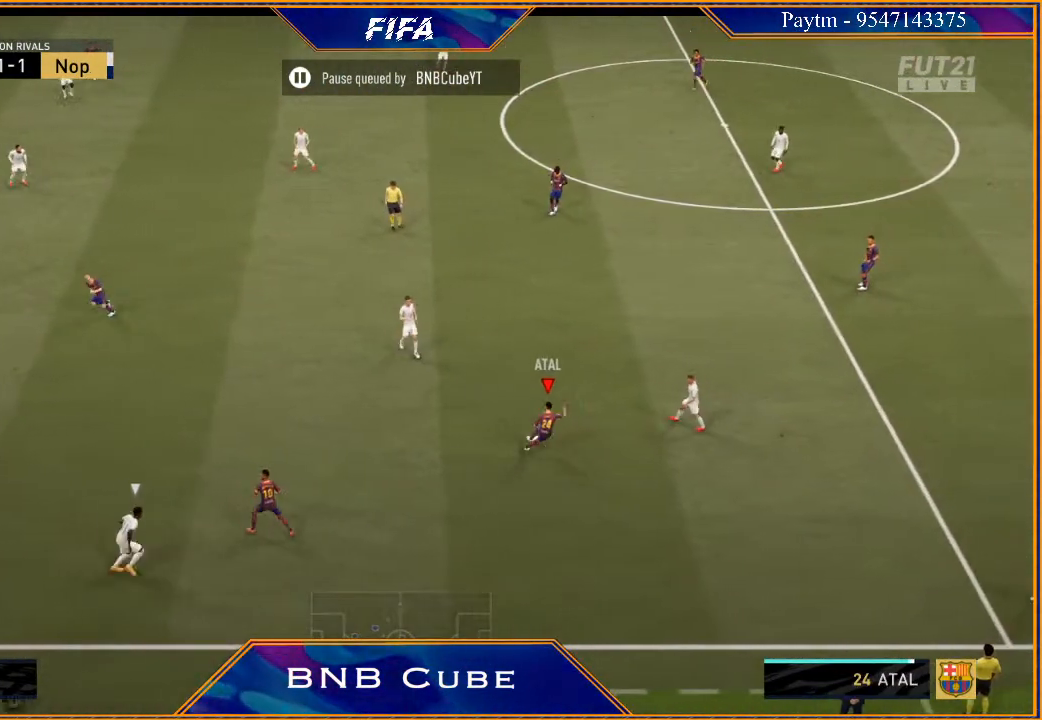
{"buttons": [], "left_stick": "center", "right_stick": "center", "events": [[333, "left_stick", "center"]]}
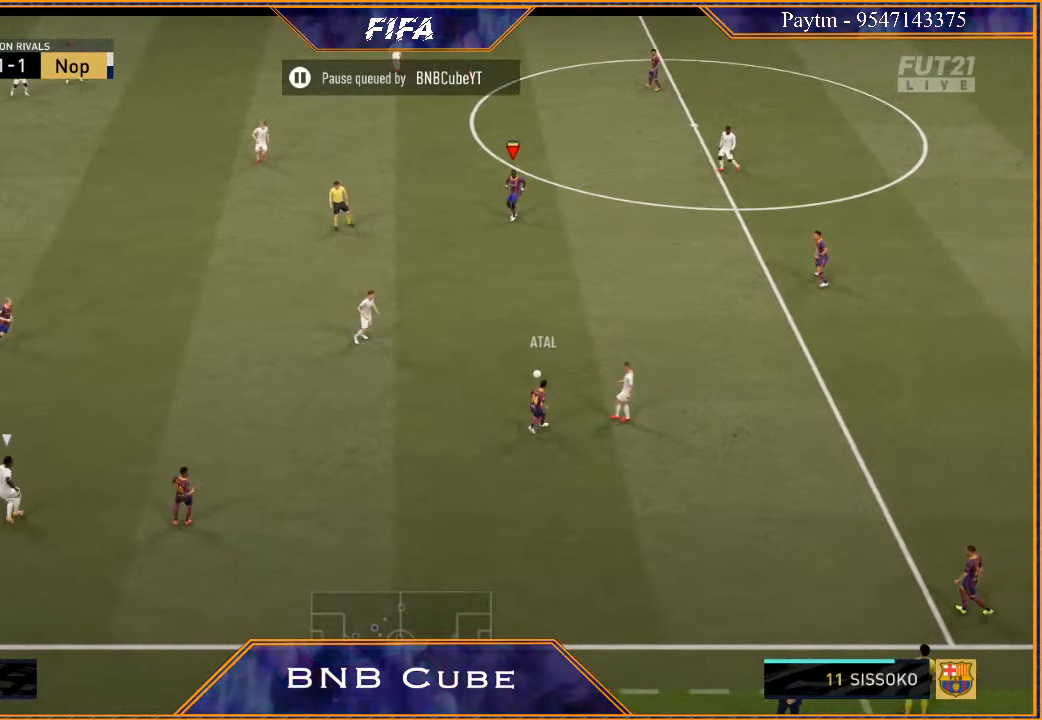
{"buttons": [], "left_stick": "left", "right_stick": "center", "events": [[33, "left_stick", "left"]]}
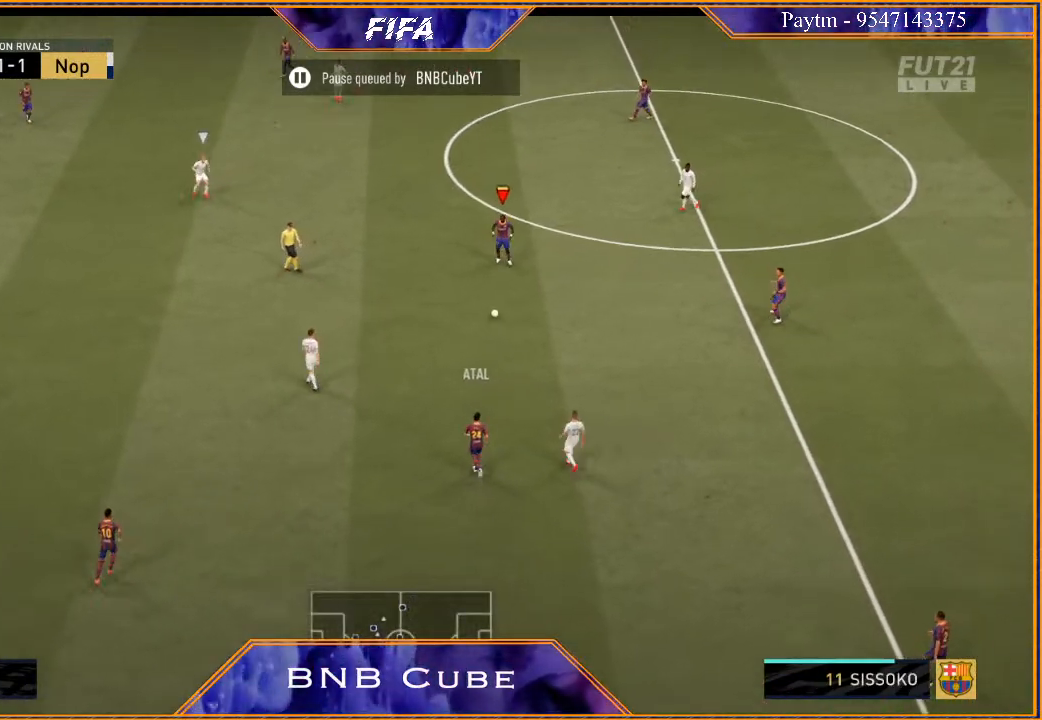
{"buttons": [], "left_stick": "left", "right_stick": "center", "events": []}
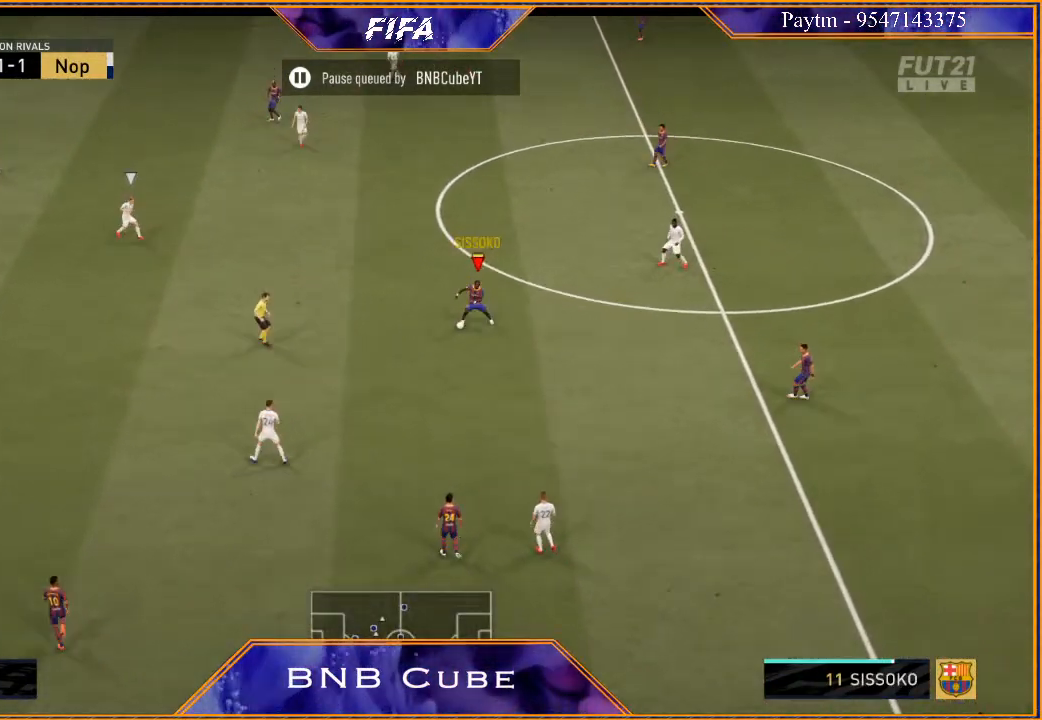
{"buttons": ["R2"], "left_stick": "left", "right_stick": "center", "events": [[267, "A", "down"], [333, "A", "up"], [500, "R2", "down"]]}
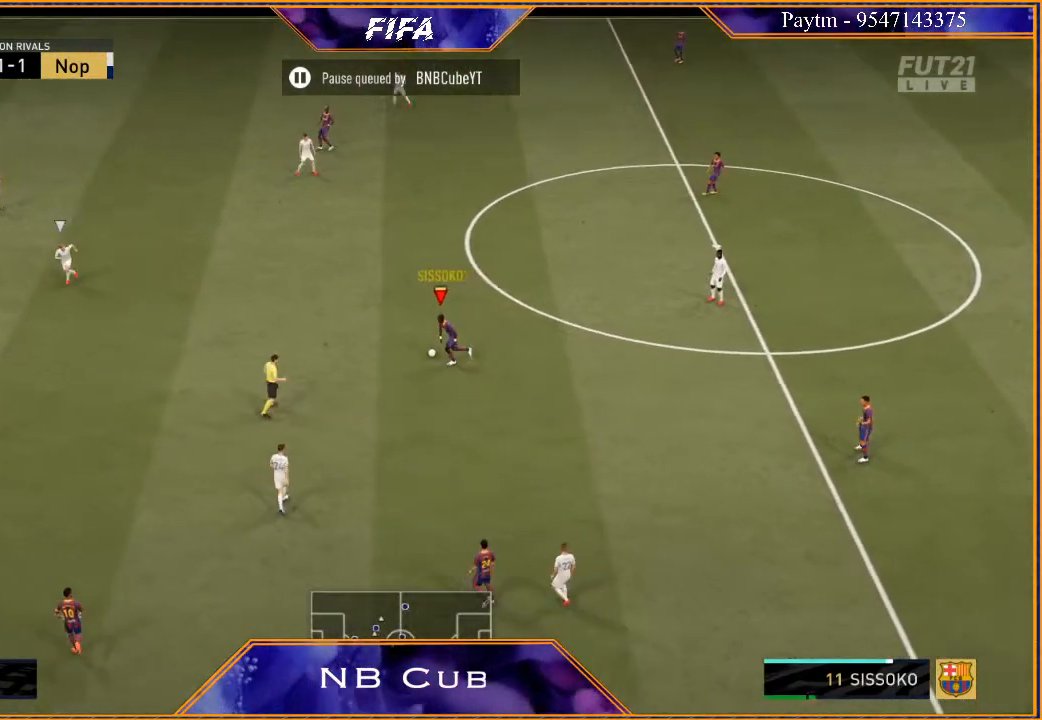
{"buttons": [], "left_stick": "up-left", "right_stick": "center", "events": [[133, "left_stick", "center"], [333, "R2", "up"], [333, "left_stick", "up"], [500, "left_stick", "up-left"]]}
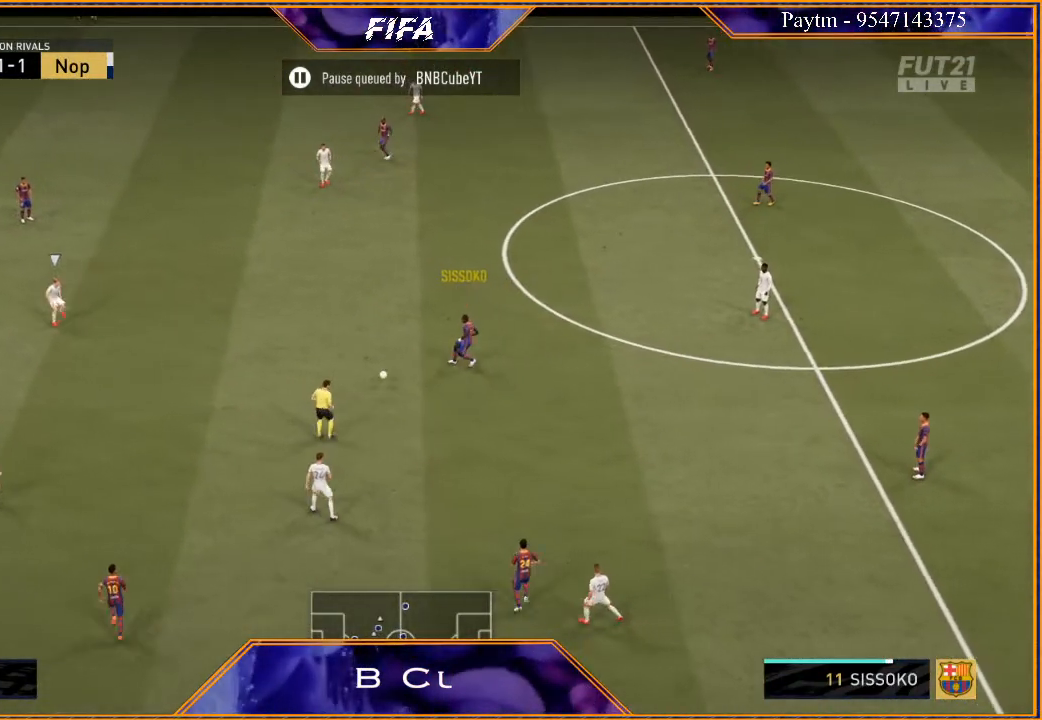
{"buttons": [], "left_stick": "left", "right_stick": "center", "events": [[167, "left_stick", "left"]]}
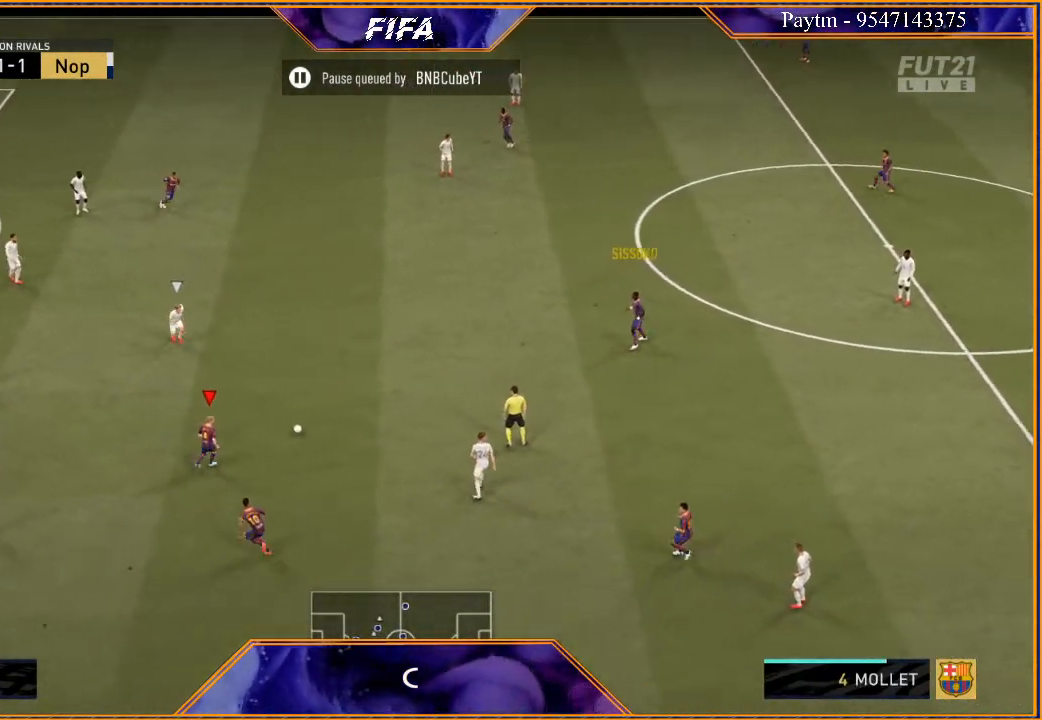
{"buttons": [], "left_stick": "down-left", "right_stick": "up", "events": [[300, "right_stick", "up"], [500, "left_stick", "down-left"]]}
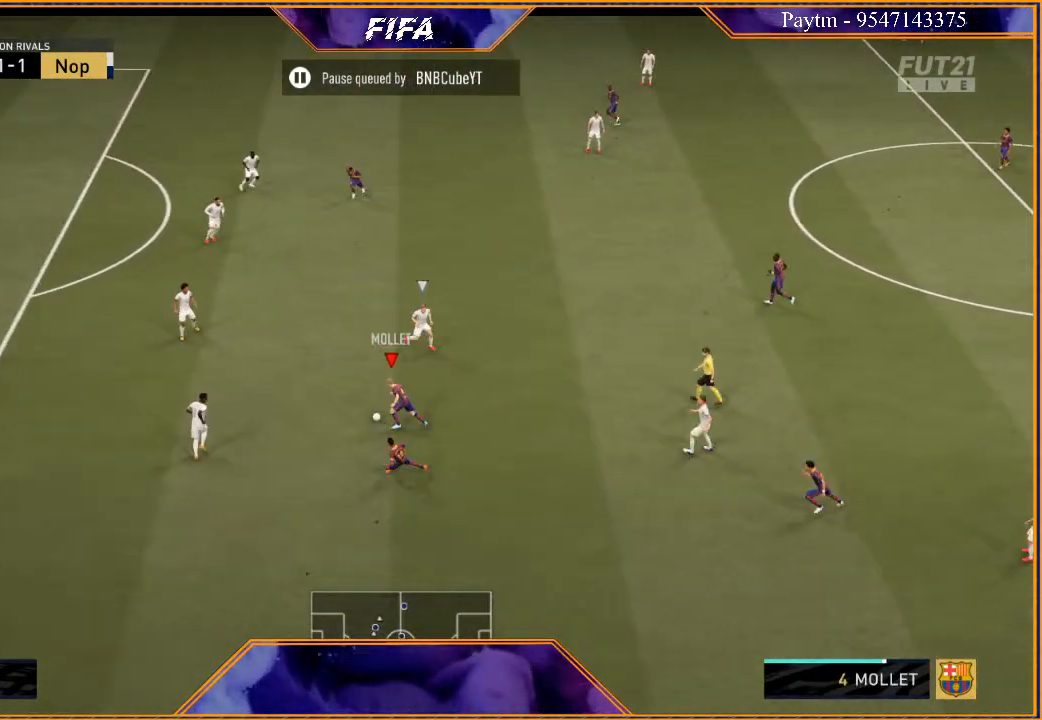
{"buttons": ["Y"], "left_stick": "down", "right_stick": "center", "events": [[267, "right_stick", "center"], [367, "left_stick", "down"], [467, "Y", "down"]]}
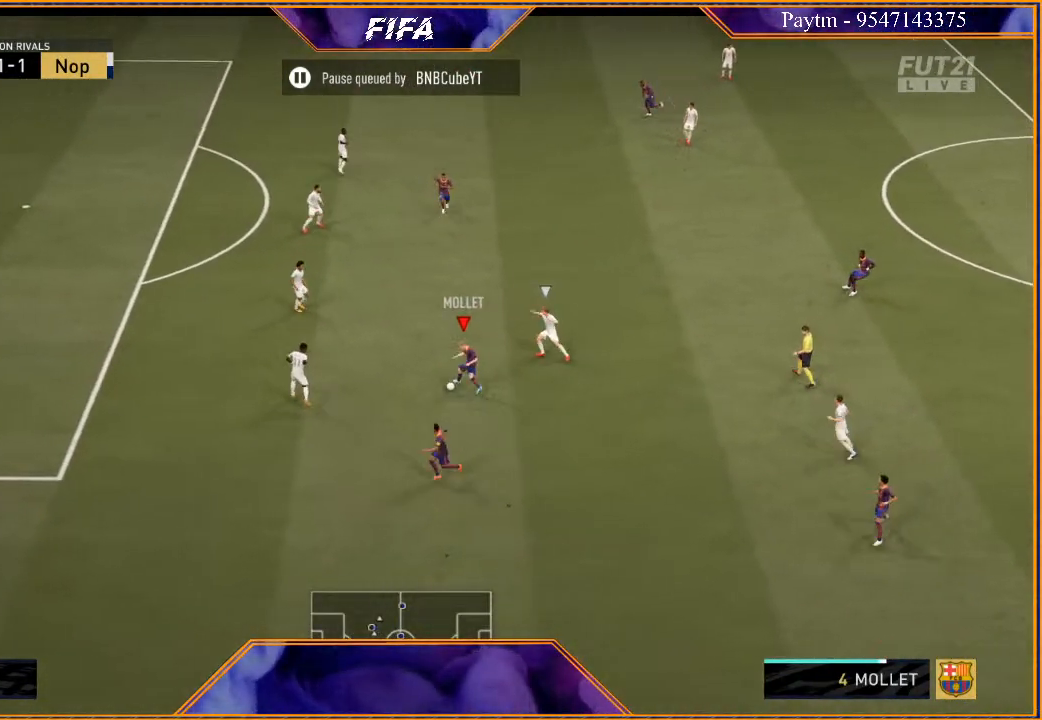
{"buttons": ["R2"], "left_stick": "down-left", "right_stick": "center", "events": [[33, "Y", "up"], [200, "R2", "down"], [367, "left_stick", "down-left"]]}
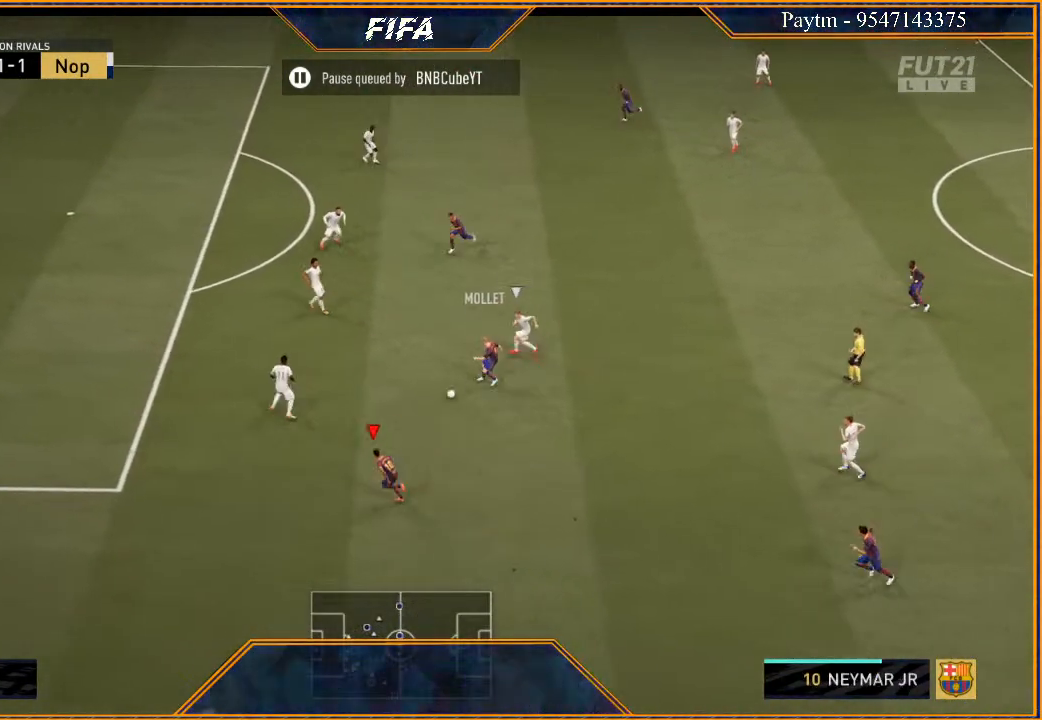
{"buttons": [], "left_stick": "left", "right_stick": "center", "events": [[300, "left_stick", "left"], [367, "R2", "up"]]}
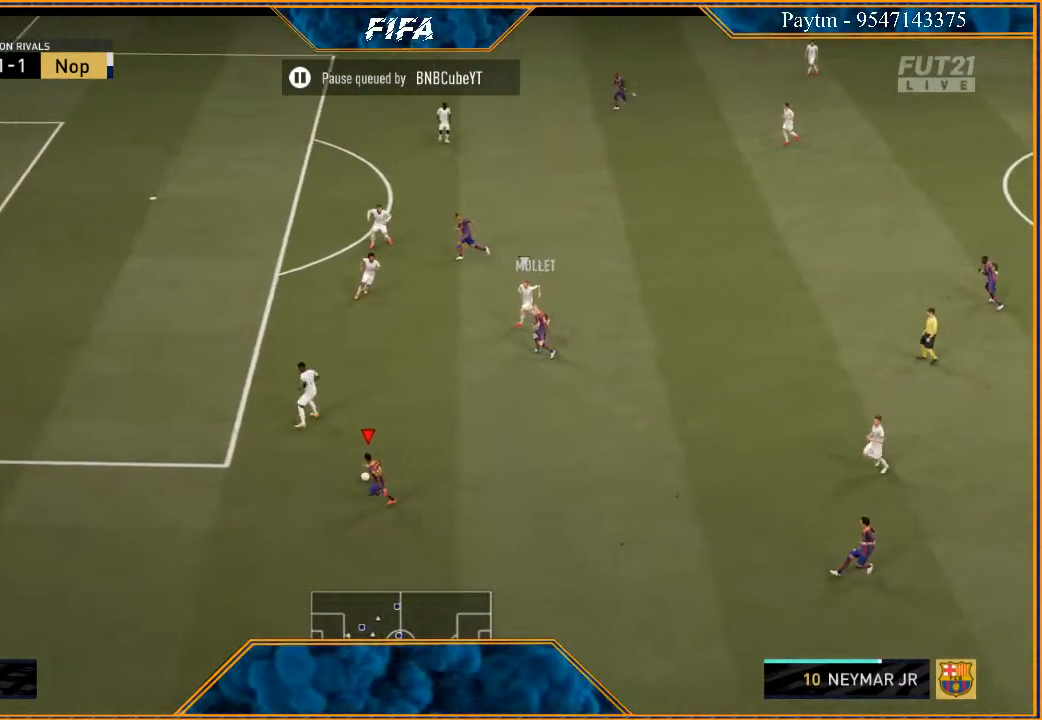
{"buttons": [], "left_stick": "left", "right_stick": "down", "events": [[300, "right_stick", "down"]]}
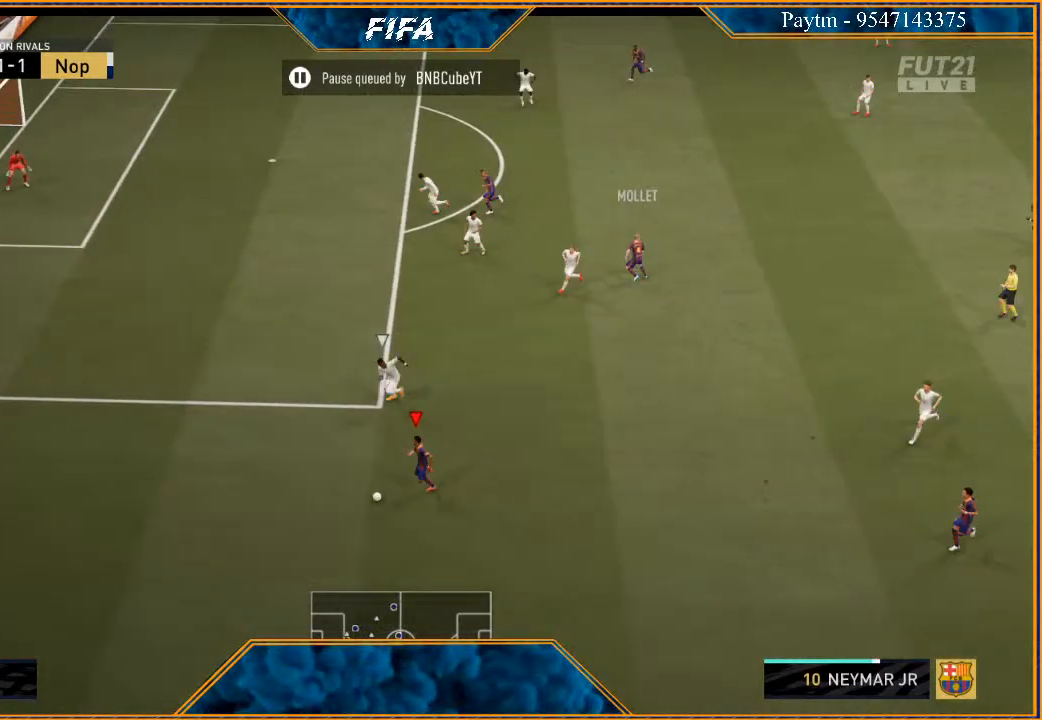
{"buttons": [], "left_stick": "right", "right_stick": "center", "events": [[33, "left_stick", "down-left"], [233, "left_stick", "down"], [333, "left_stick", "down-right"], [467, "left_stick", "right"], [500, "right_stick", "center"]]}
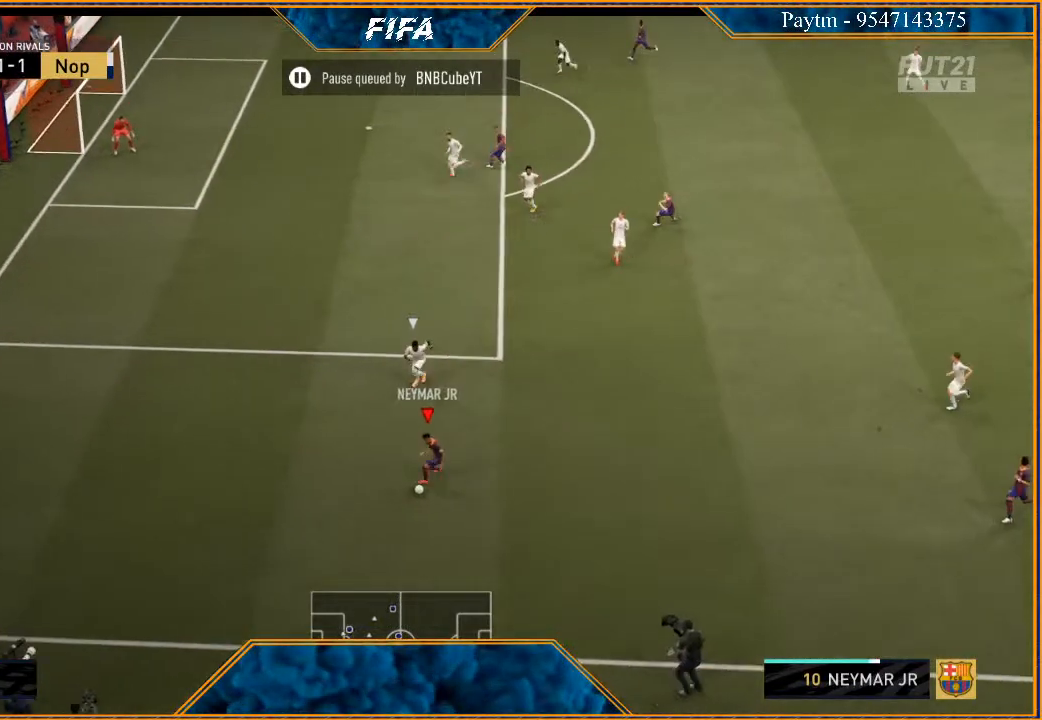
{"buttons": ["R2"], "left_stick": "right", "right_stick": "center", "events": [[167, "A", "down"], [233, "A", "up"], [467, "R2", "down"]]}
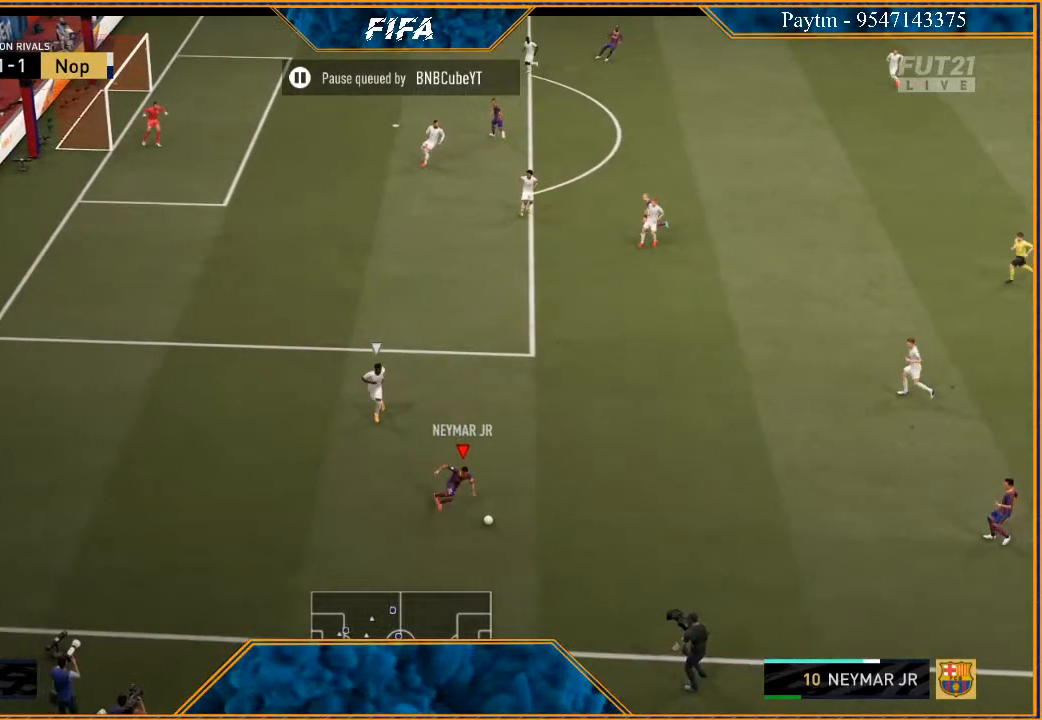
{"buttons": [], "left_stick": "up-left", "right_stick": "center", "events": [[267, "left_stick", "center"], [300, "R2", "up"], [467, "left_stick", "up-left"]]}
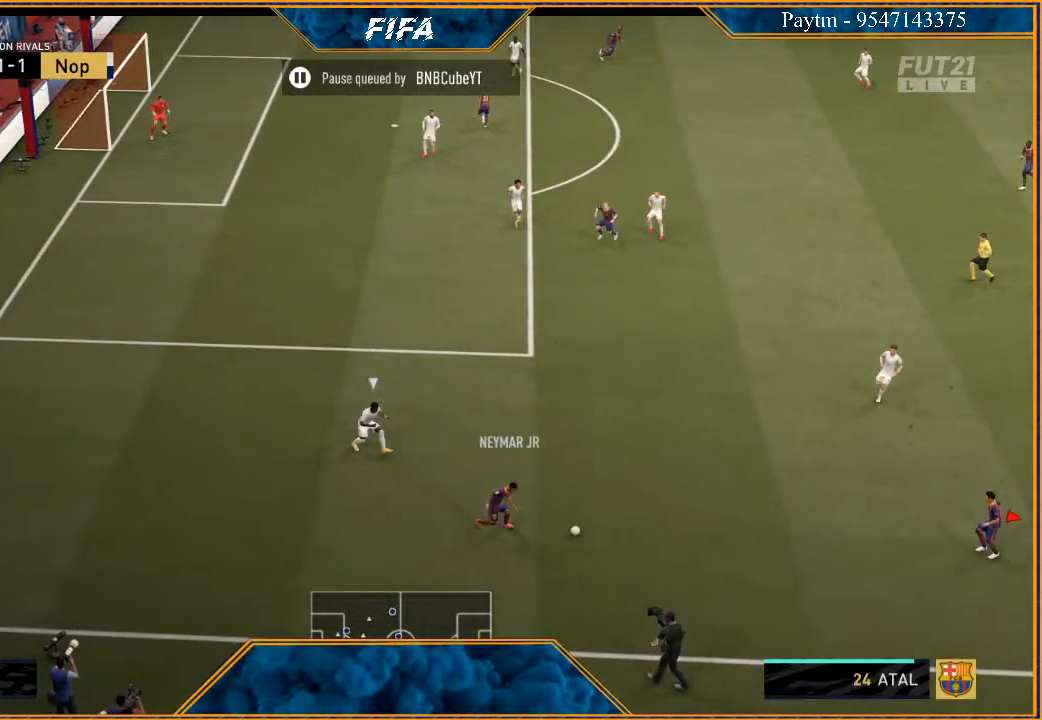
{"buttons": [], "left_stick": "up-left", "right_stick": "center", "events": []}
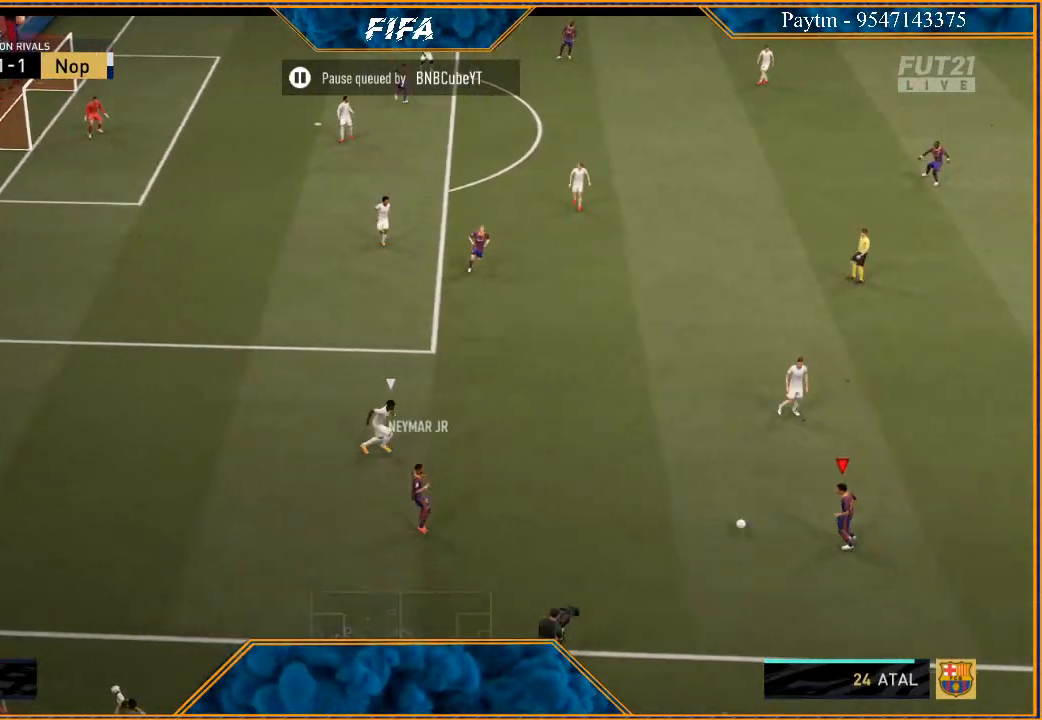
{"buttons": [], "left_stick": "up-right", "right_stick": "center", "events": [[333, "A", "down"], [333, "left_stick", "up-right"], [400, "A", "up"]]}
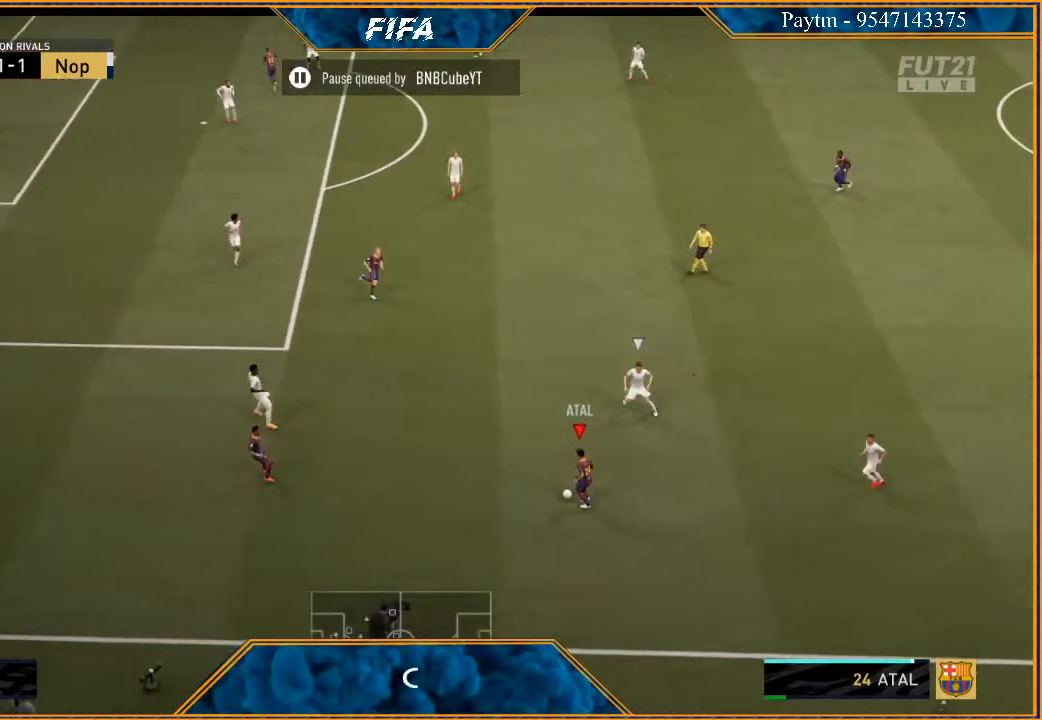
{"buttons": ["R2"], "left_stick": "up-right", "right_stick": "center", "events": [[67, "R2", "down"]]}
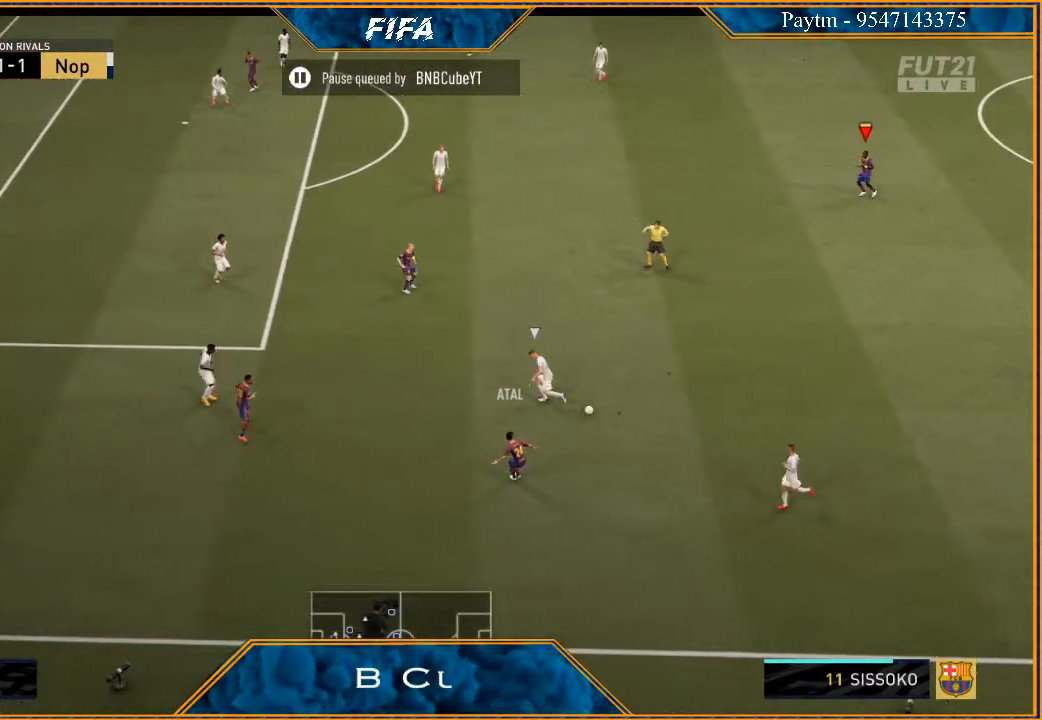
{"buttons": [], "left_stick": "left", "right_stick": "center", "events": [[233, "R2", "up"], [267, "left_stick", "left"]]}